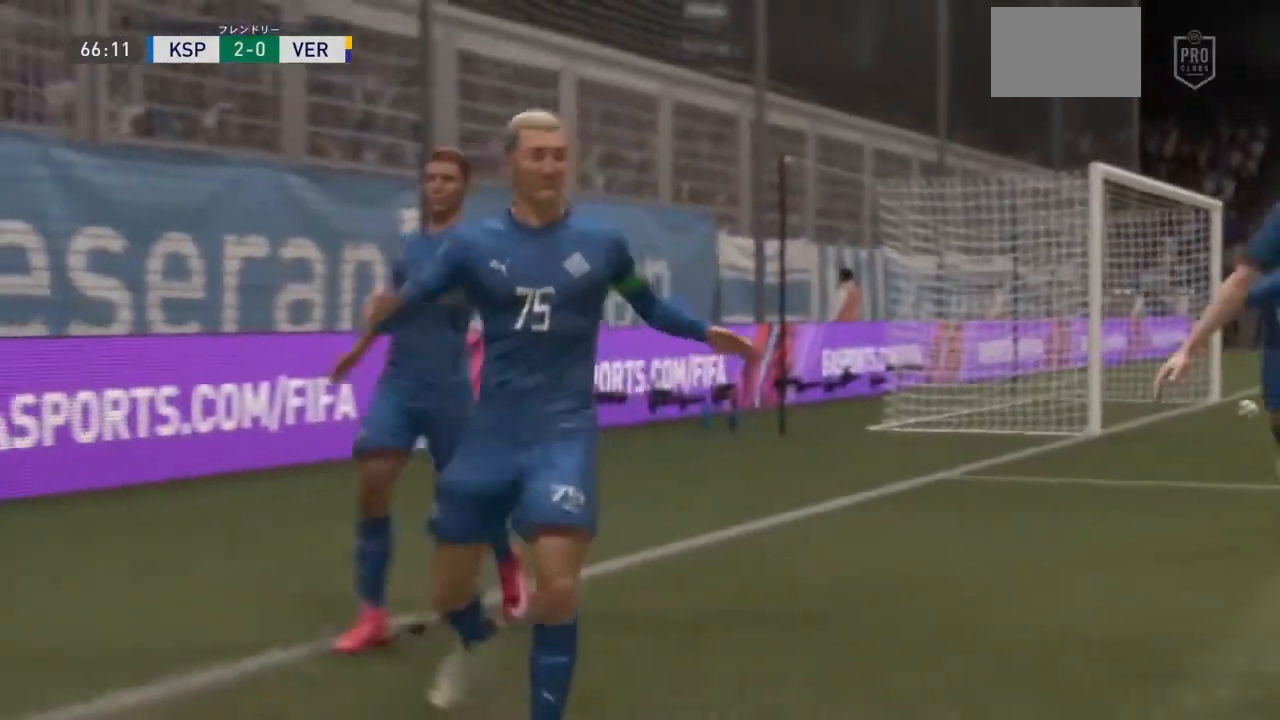
Gameplay with a controller (PlayStation layout); each line is a JSON object with the inputs held at the frame after it. "events" lists button and stick changes between this image and that frame as [ms after this image, input, new state], when the widget could be followed in between. Not read: L3 R3.
{"buttons": ["L1", "L2"], "left_stick": "center", "right_stick": "center", "events": []}
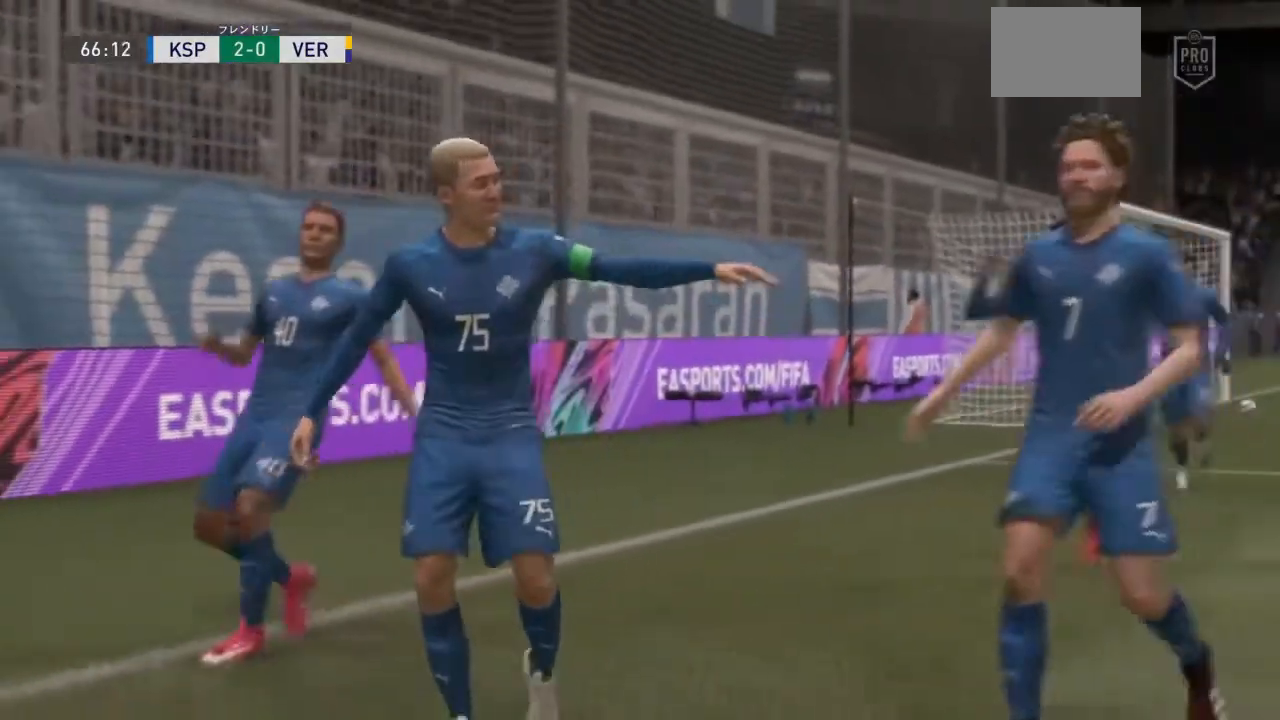
{"buttons": ["L1", "L2"], "left_stick": "center", "right_stick": "center", "events": []}
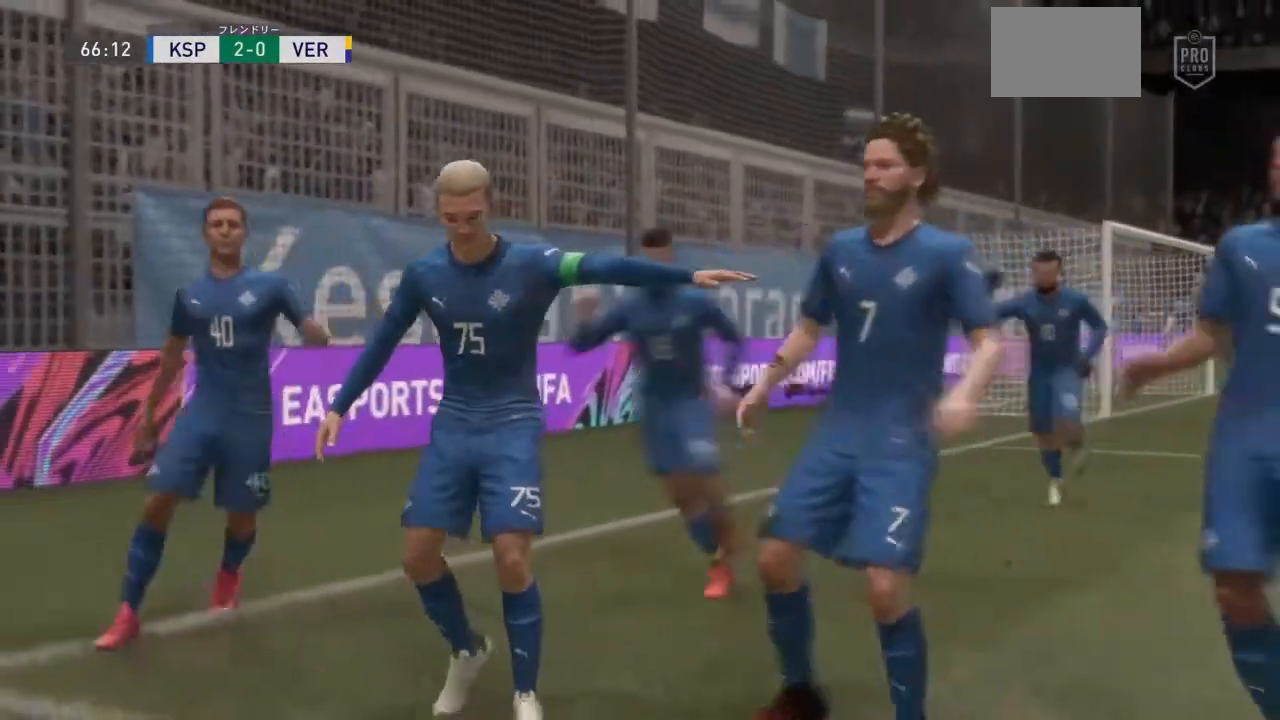
{"buttons": ["L1", "L2"], "left_stick": "center", "right_stick": "center", "events": []}
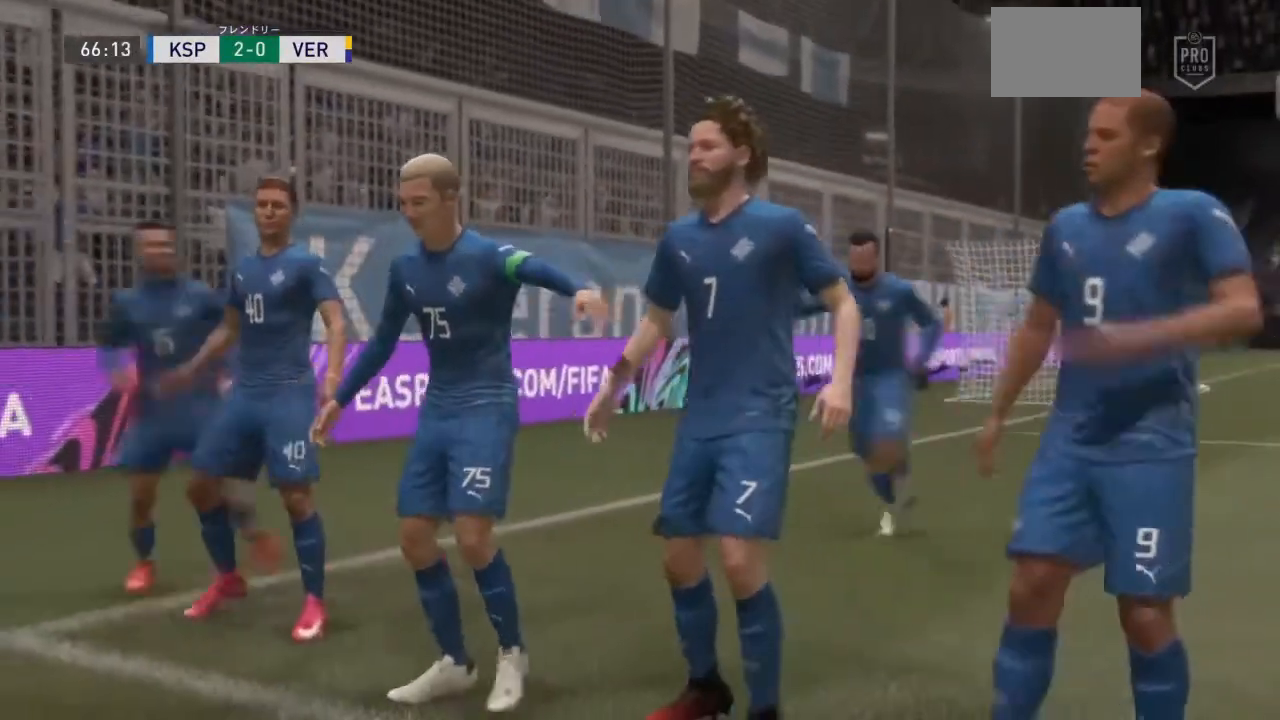
{"buttons": ["L1", "L2"], "left_stick": "center", "right_stick": "center", "events": []}
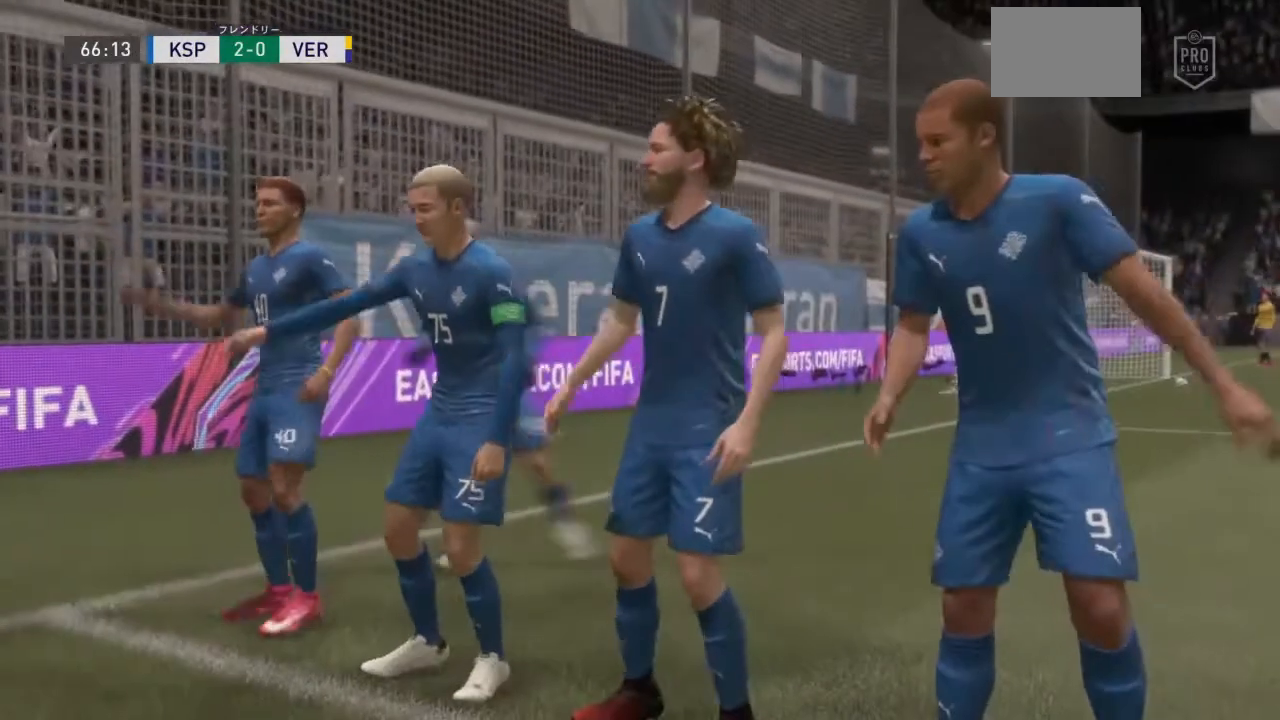
{"buttons": [], "left_stick": "center", "right_stick": "center", "events": [[125, "L1", "up"], [125, "L2", "up"]]}
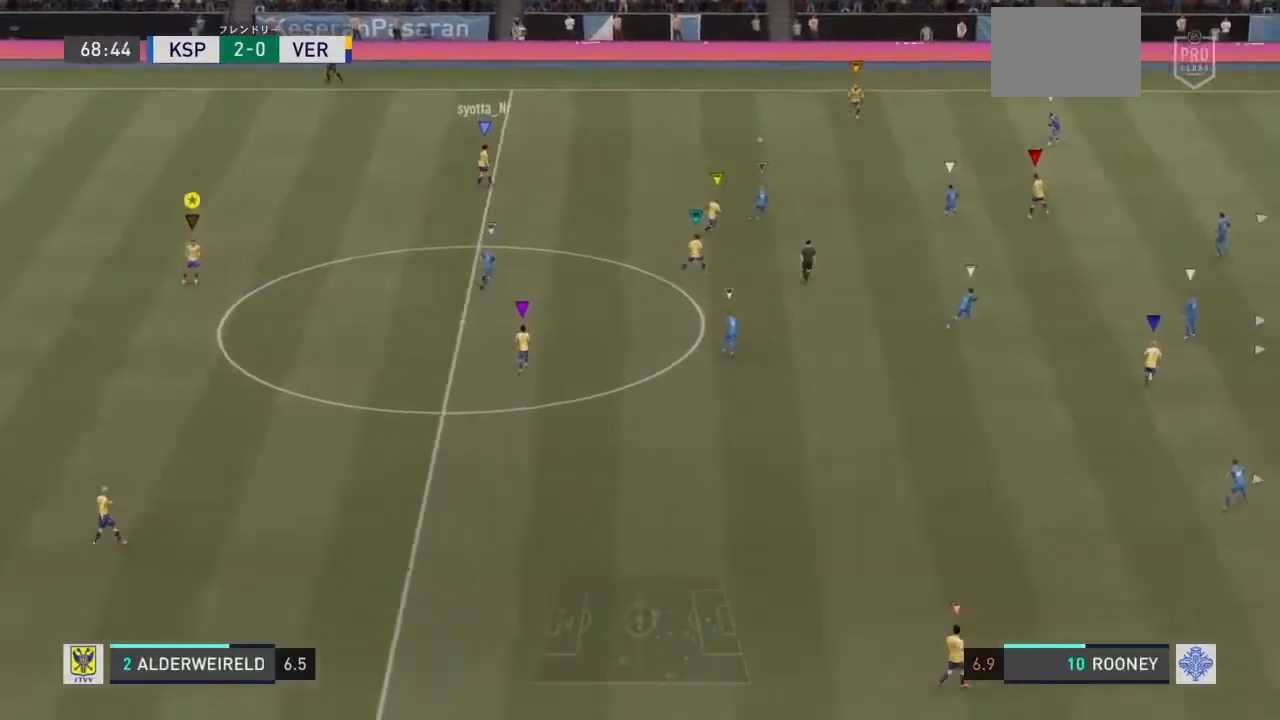
{"buttons": ["L1"], "left_stick": "center", "right_stick": "center", "events": [[83, "L1", "down"]]}
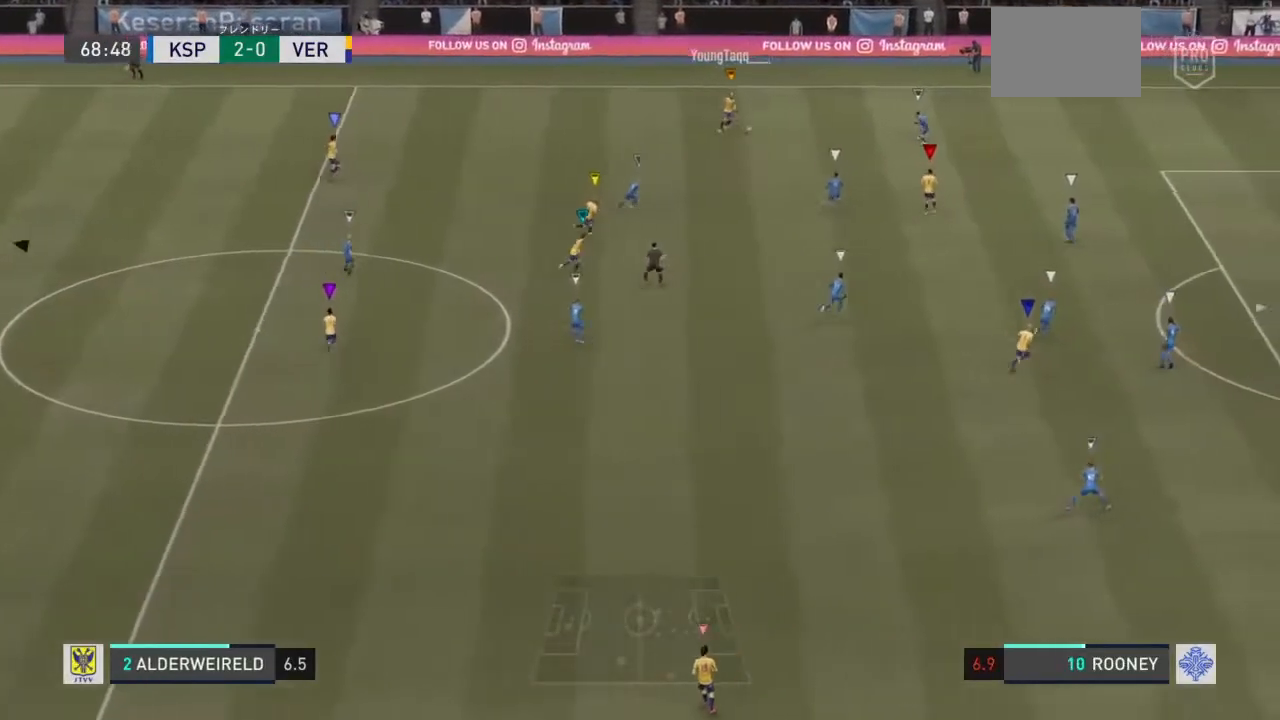
{"buttons": ["L1"], "left_stick": "center", "right_stick": "center", "events": []}
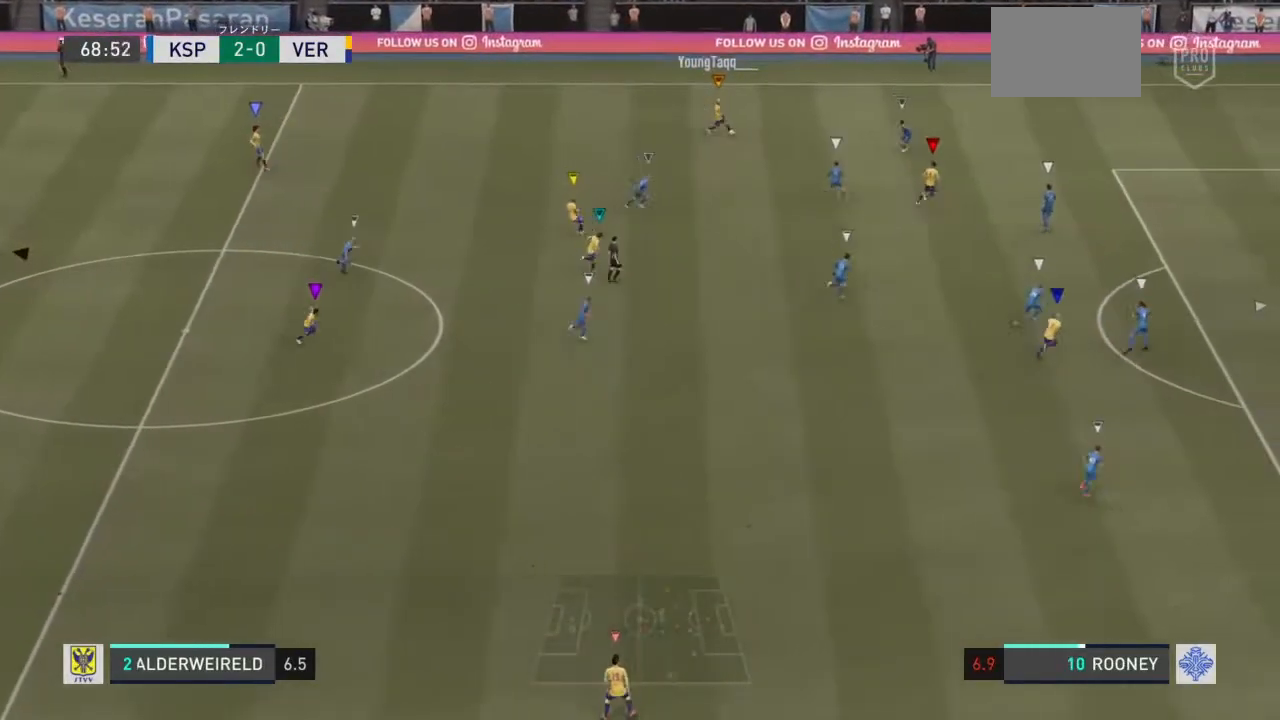
{"buttons": ["L1"], "left_stick": "center", "right_stick": "center", "events": []}
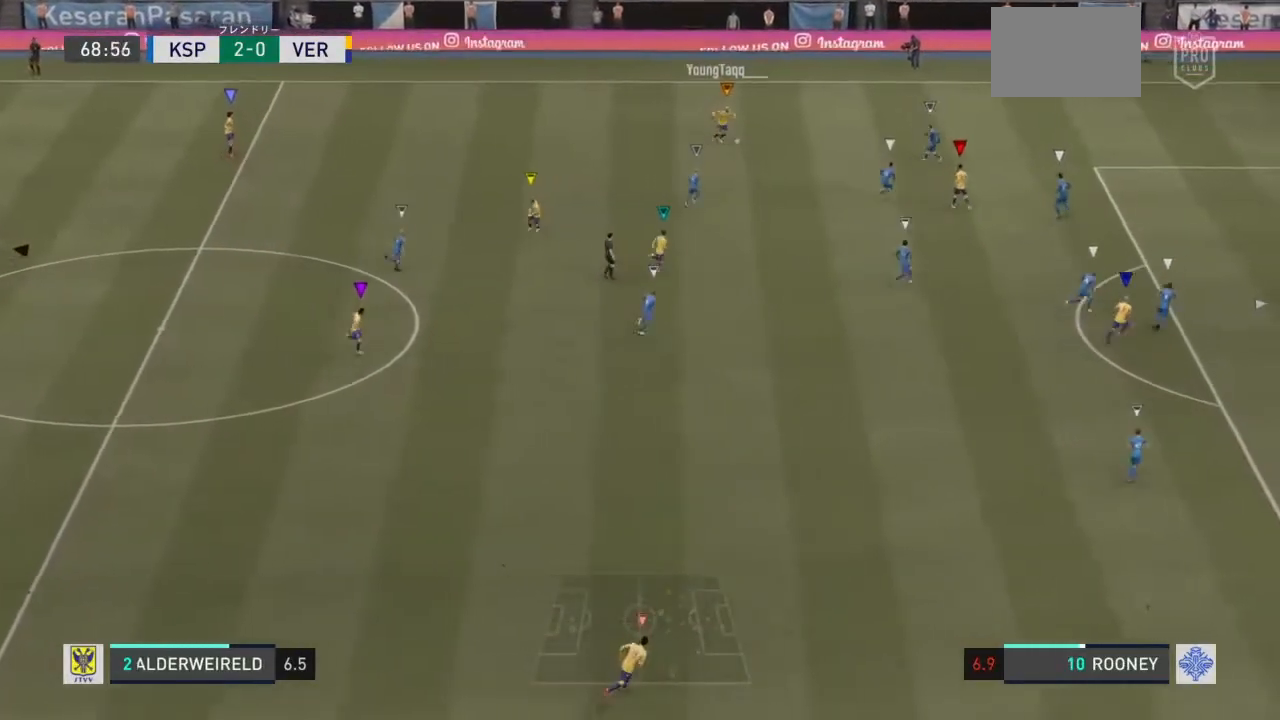
{"buttons": ["L1"], "left_stick": "center", "right_stick": "center"}
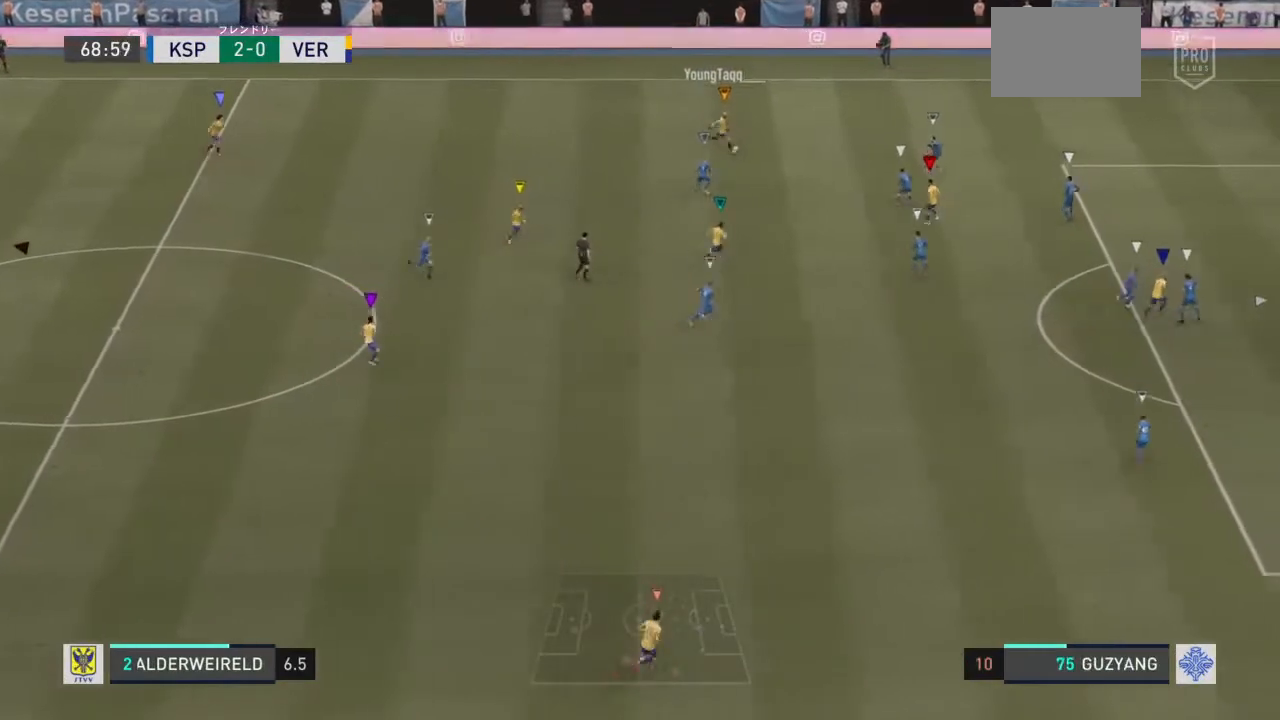
{"buttons": ["L1"], "left_stick": "center", "right_stick": "center", "events": []}
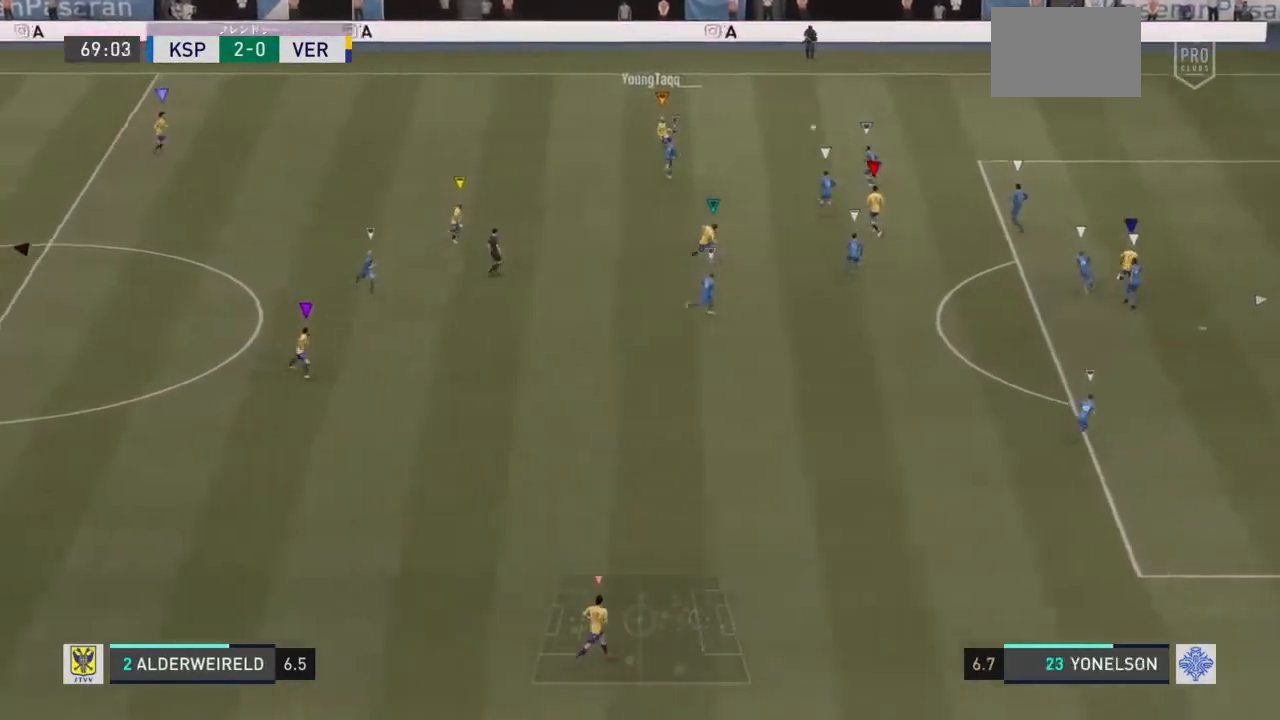
{"buttons": ["L1"], "left_stick": "center", "right_stick": "center", "events": [[208, "L2", "down"], [333, "L2", "up"]]}
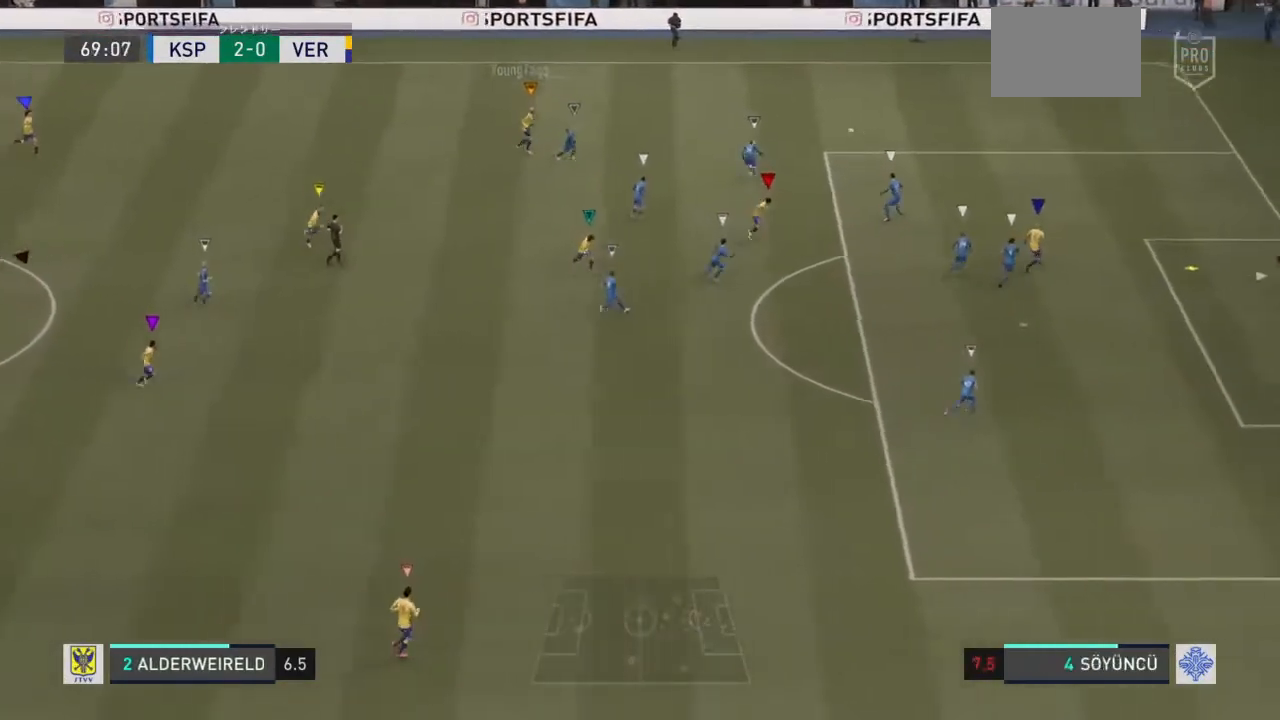
{"buttons": ["L1"], "left_stick": "center", "right_stick": "center", "events": []}
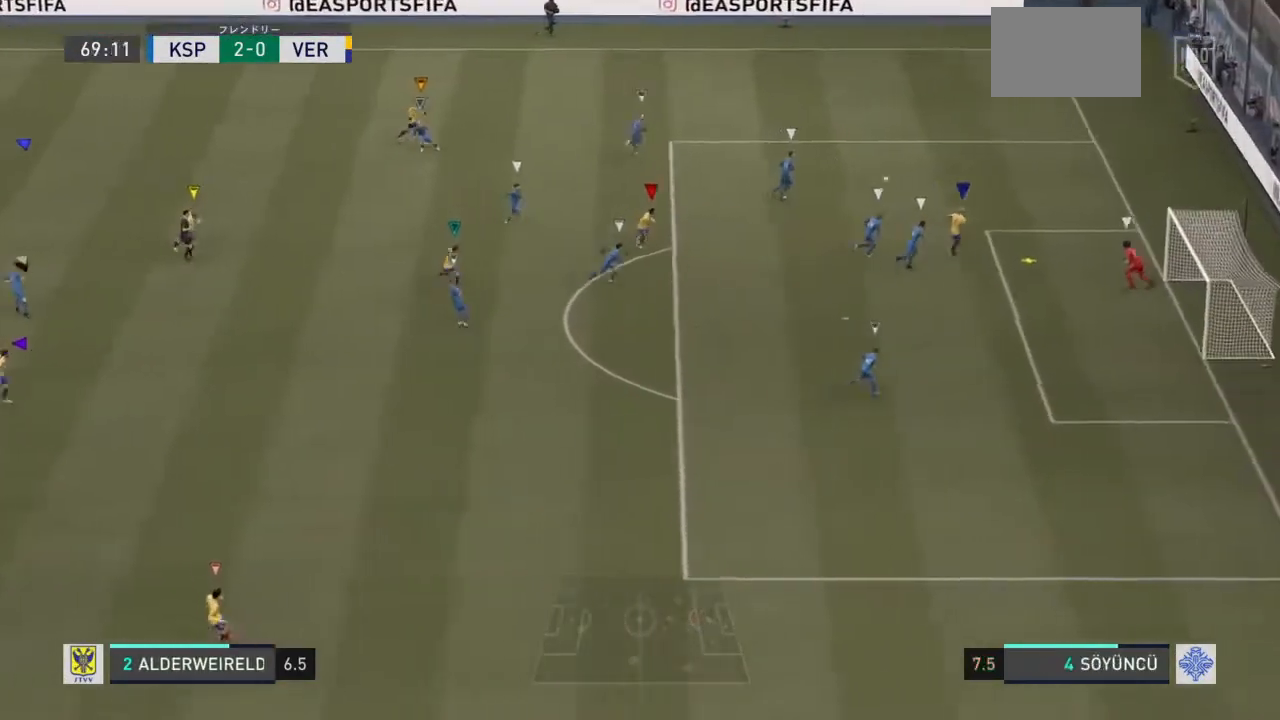
{"buttons": ["L1"], "left_stick": "center", "right_stick": "center", "events": []}
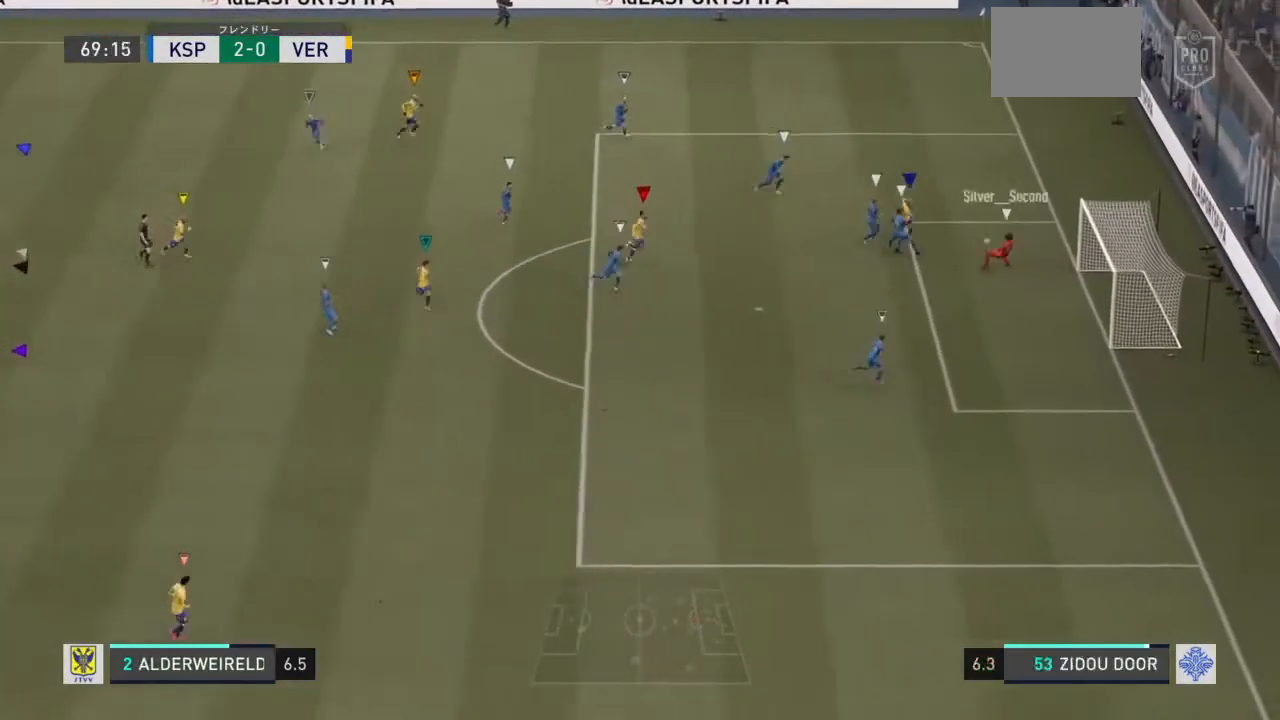
{"buttons": ["L1"], "left_stick": "center", "right_stick": "center", "events": []}
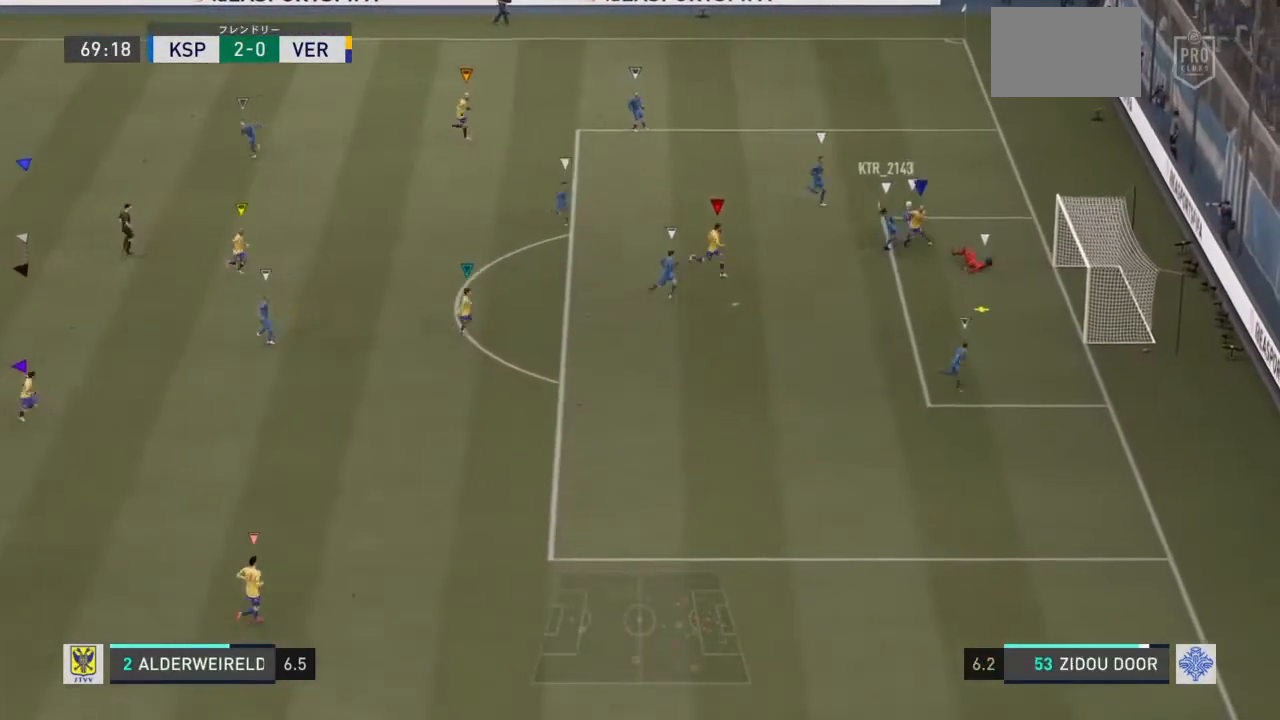
{"buttons": ["L1"], "left_stick": "center", "right_stick": "center", "events": []}
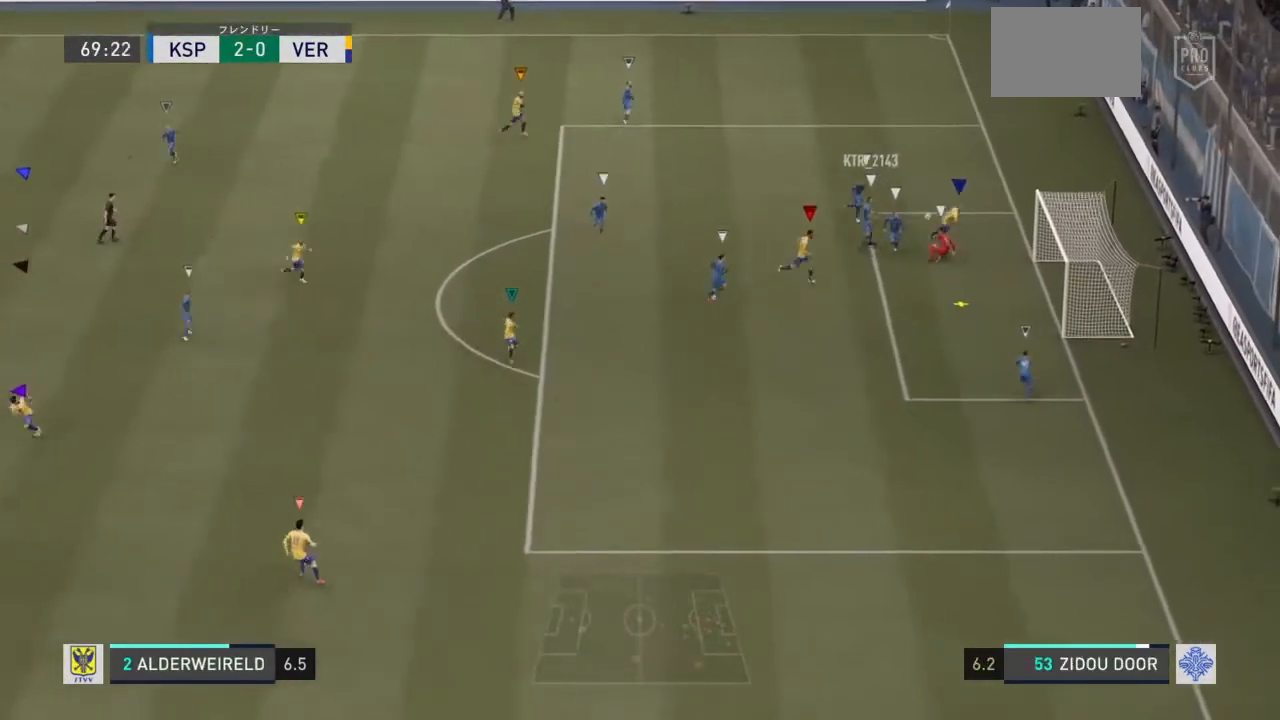
{"buttons": ["L1"], "left_stick": "center", "right_stick": "left", "events": [[500, "right_stick", "left"]]}
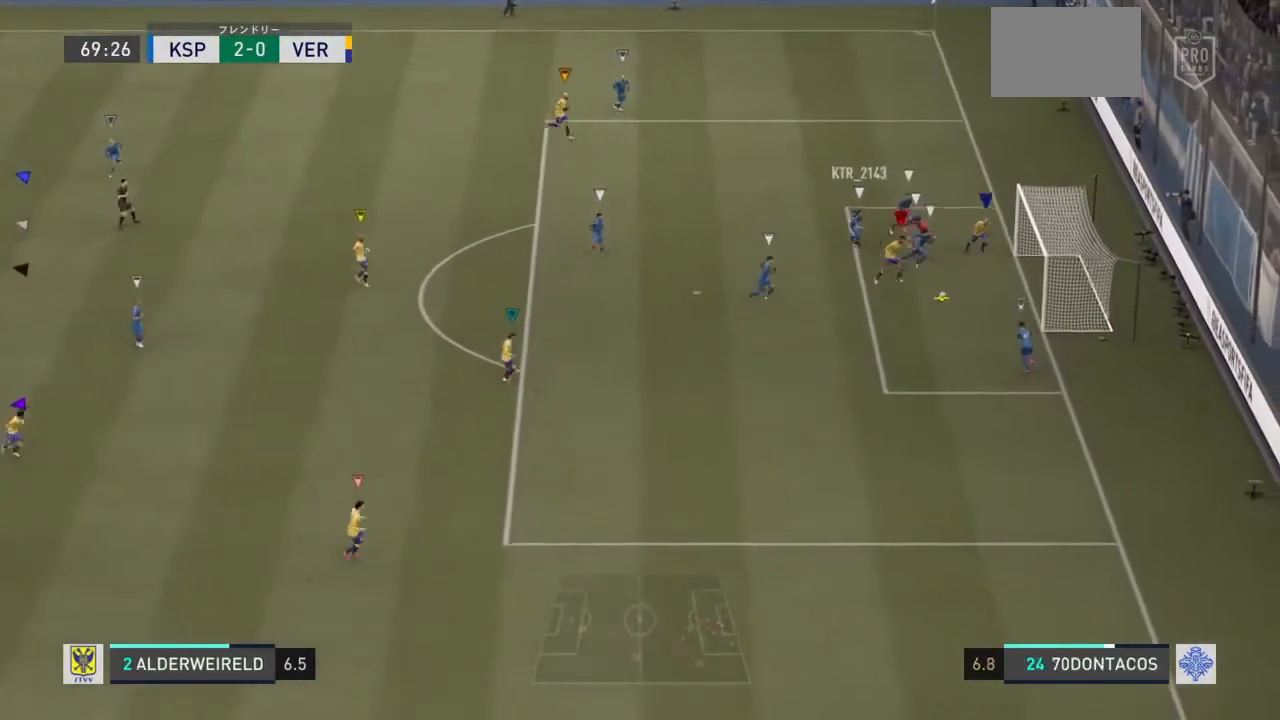
{"buttons": ["L1"], "left_stick": "center", "right_stick": "up-right", "events": [[83, "right_stick", "center"], [500, "right_stick", "up-right"]]}
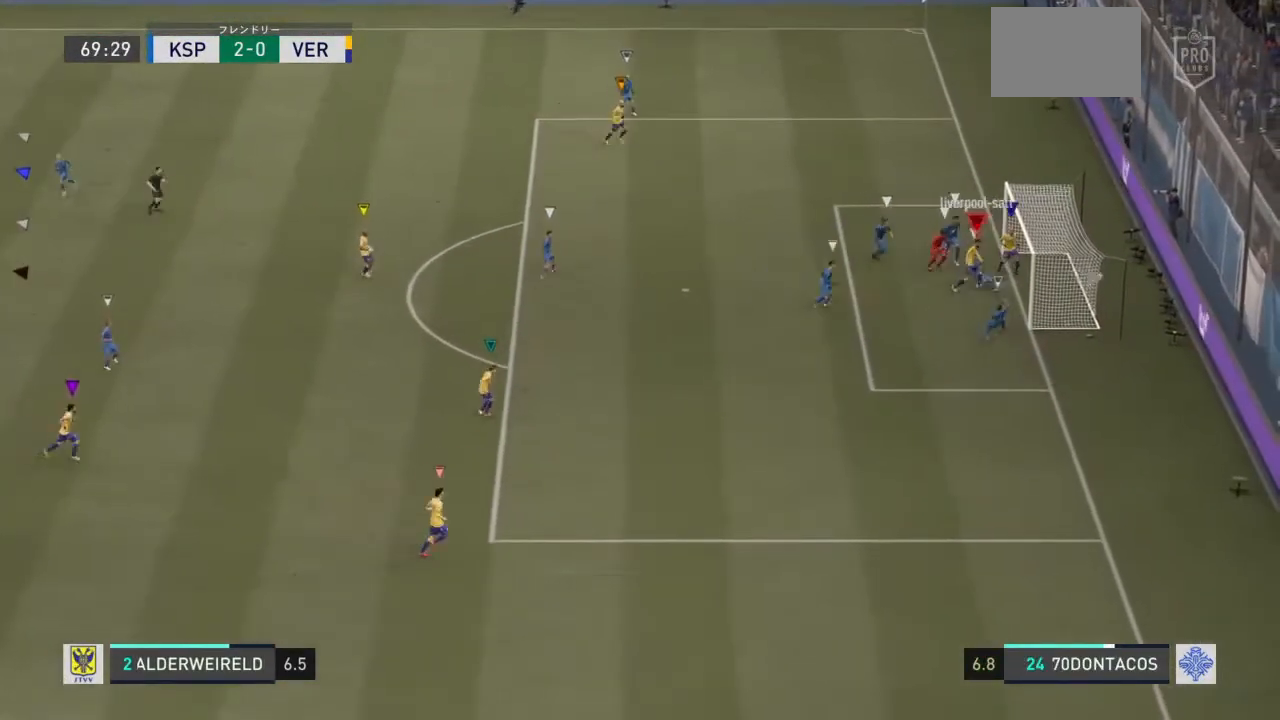
{"buttons": ["L1"], "left_stick": "center", "right_stick": "center", "events": [[250, "right_stick", "center"]]}
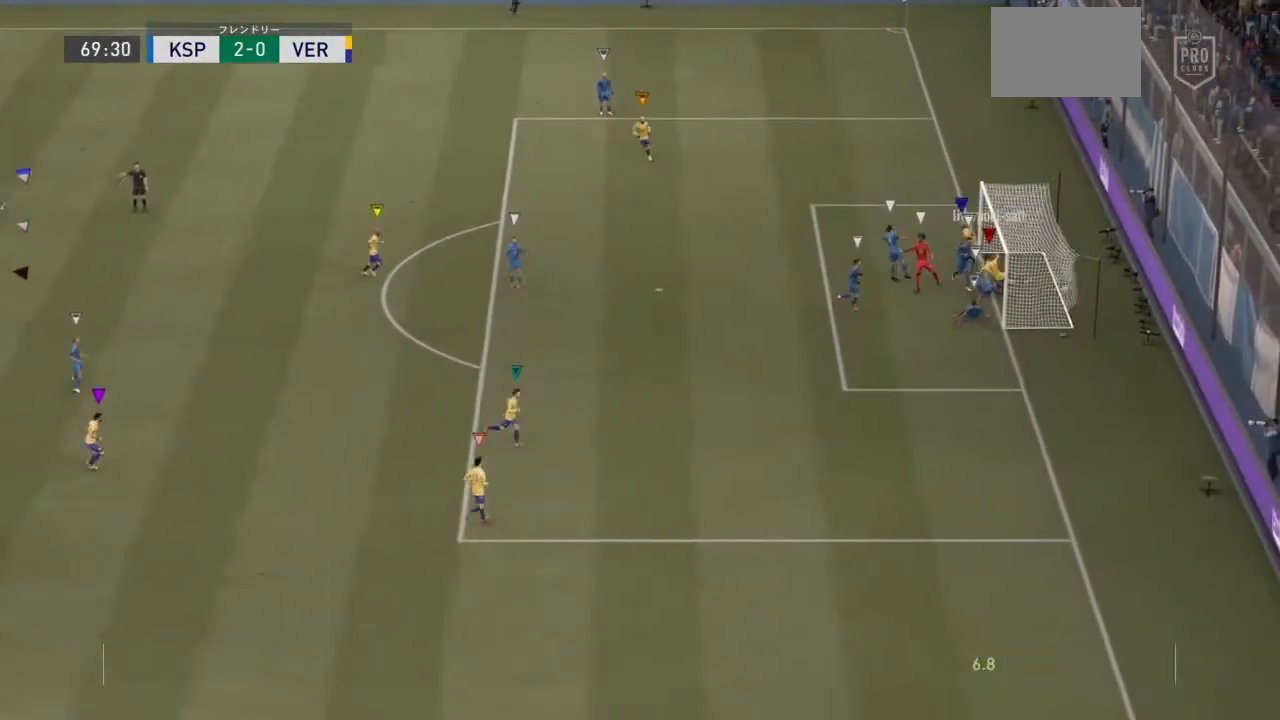
{"buttons": ["L1"], "left_stick": "center", "right_stick": "center", "events": []}
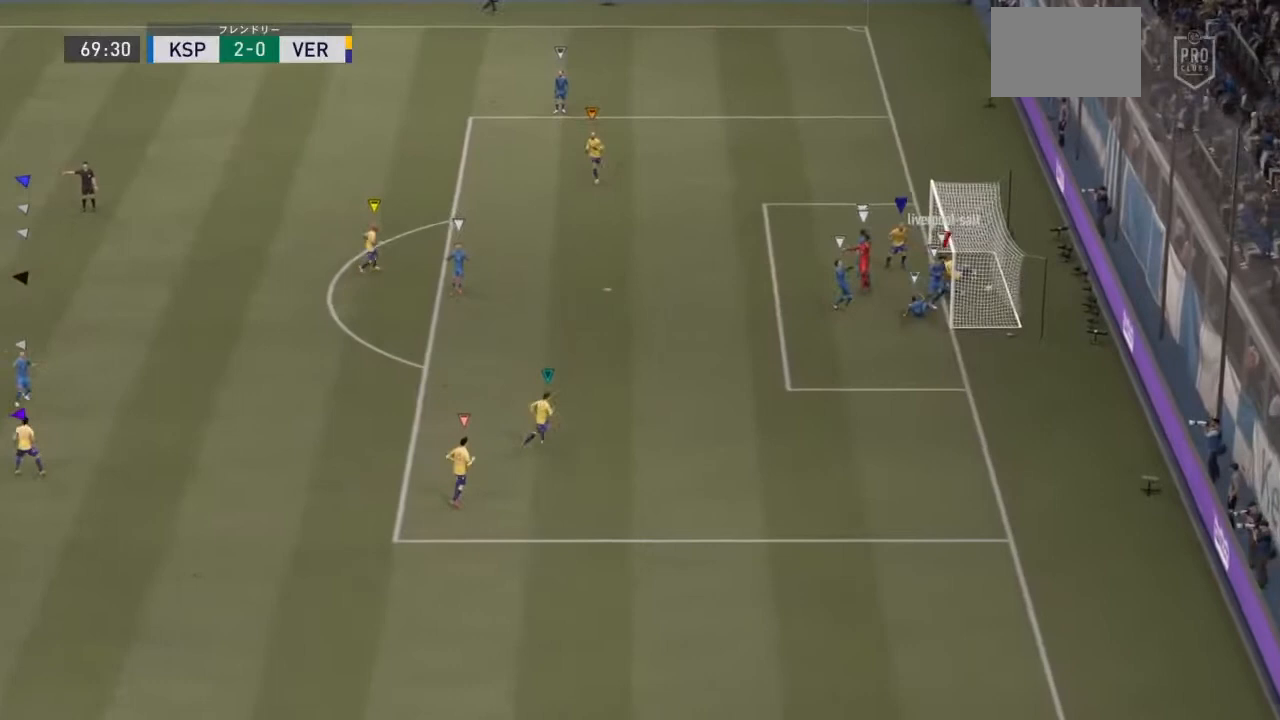
{"buttons": ["L1"], "left_stick": "center", "right_stick": "center", "events": []}
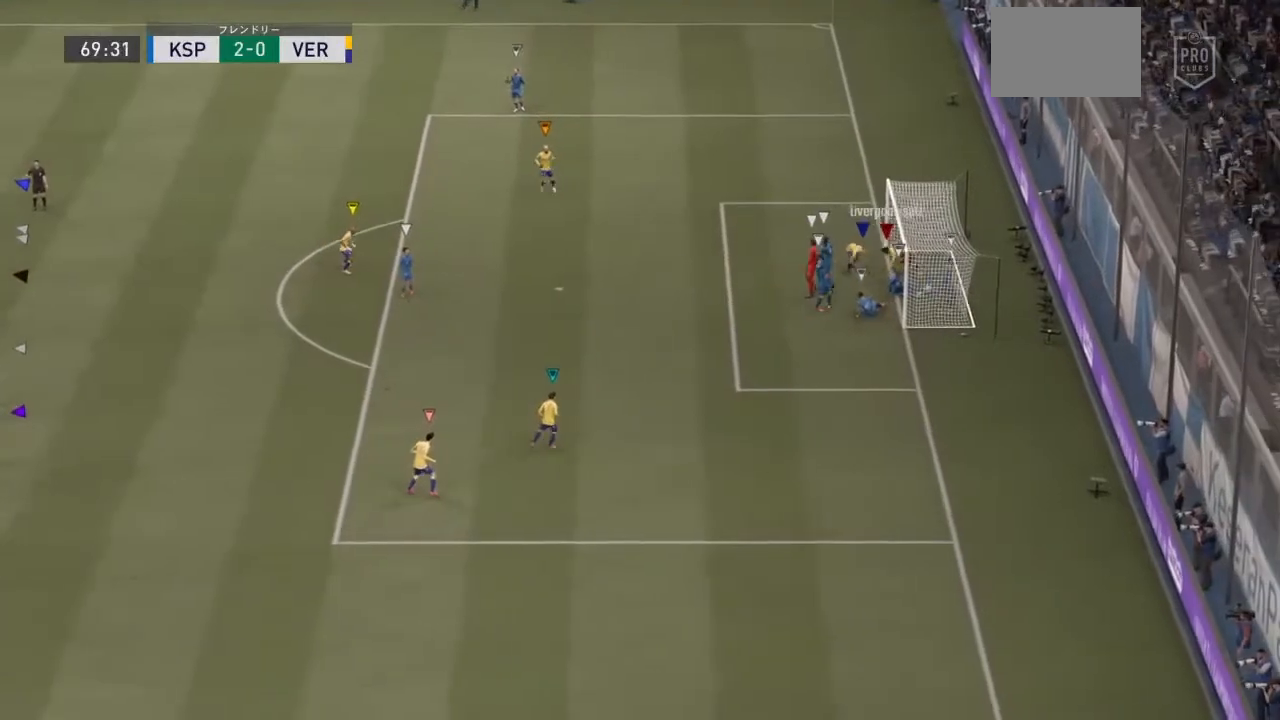
{"buttons": ["L1"], "left_stick": "center", "right_stick": "center", "events": []}
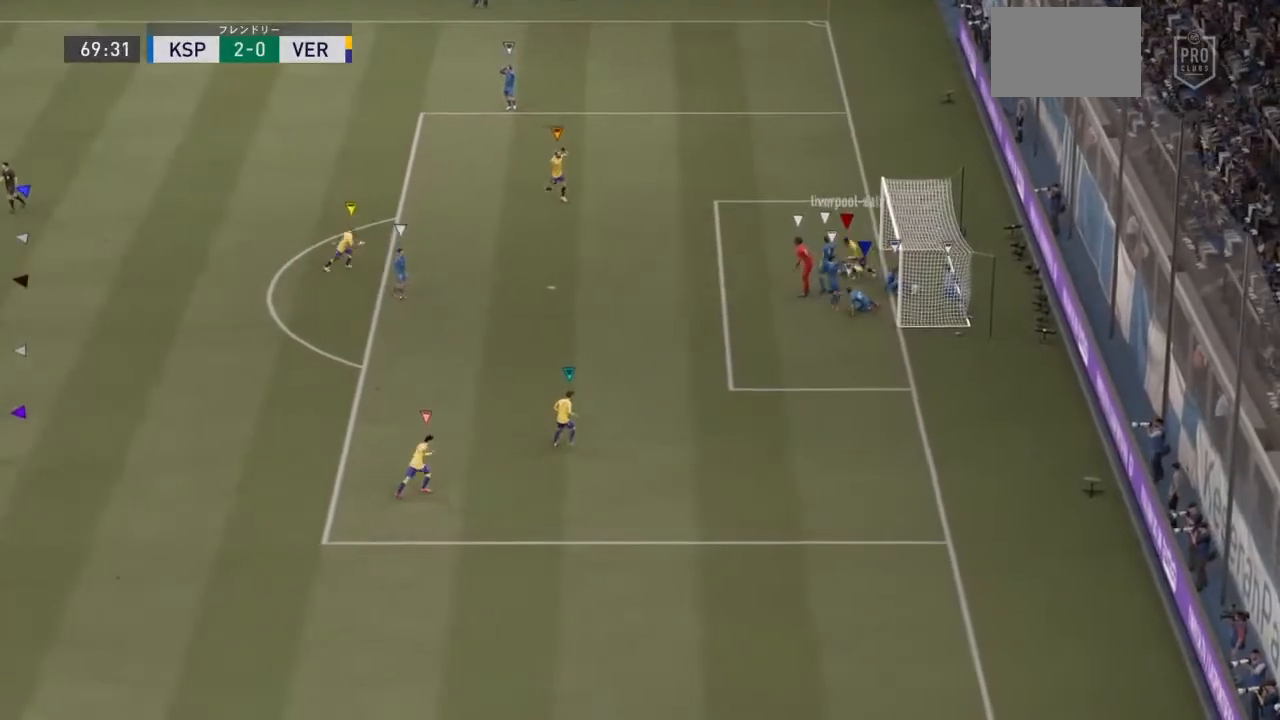
{"buttons": ["L1"], "left_stick": "center", "right_stick": "center", "events": []}
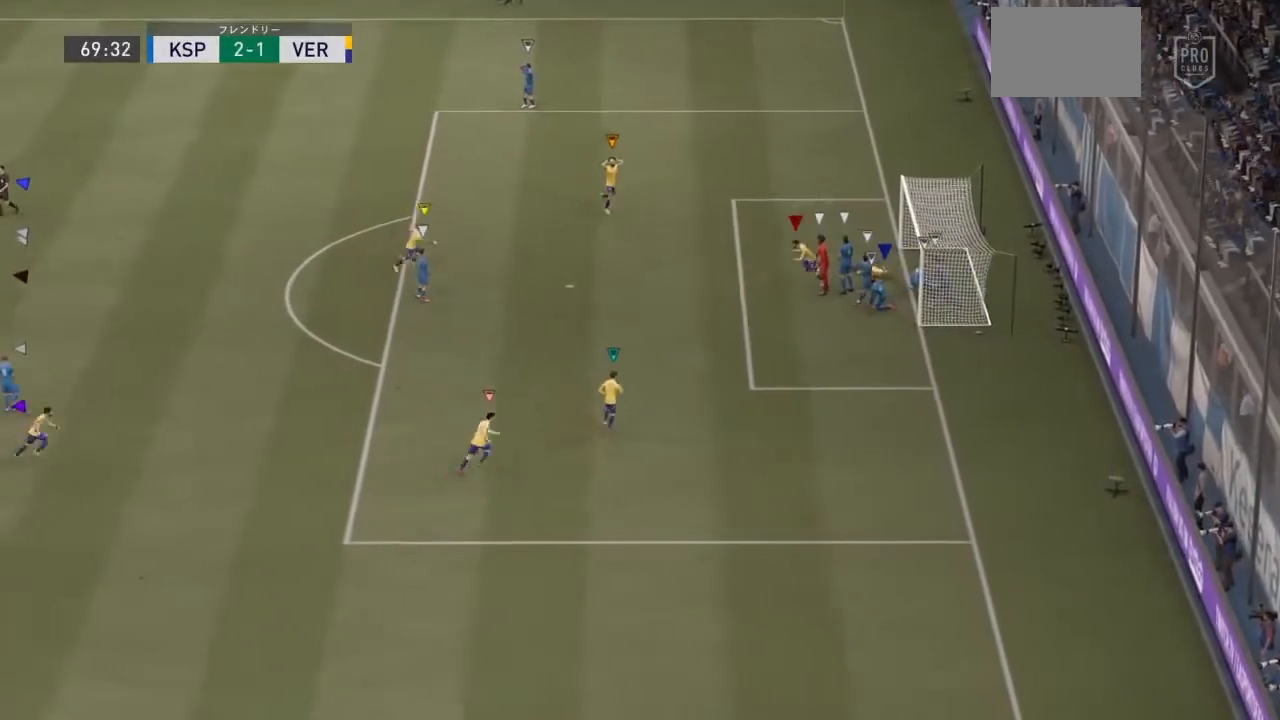
{"buttons": ["L1"], "left_stick": "center", "right_stick": "center", "events": []}
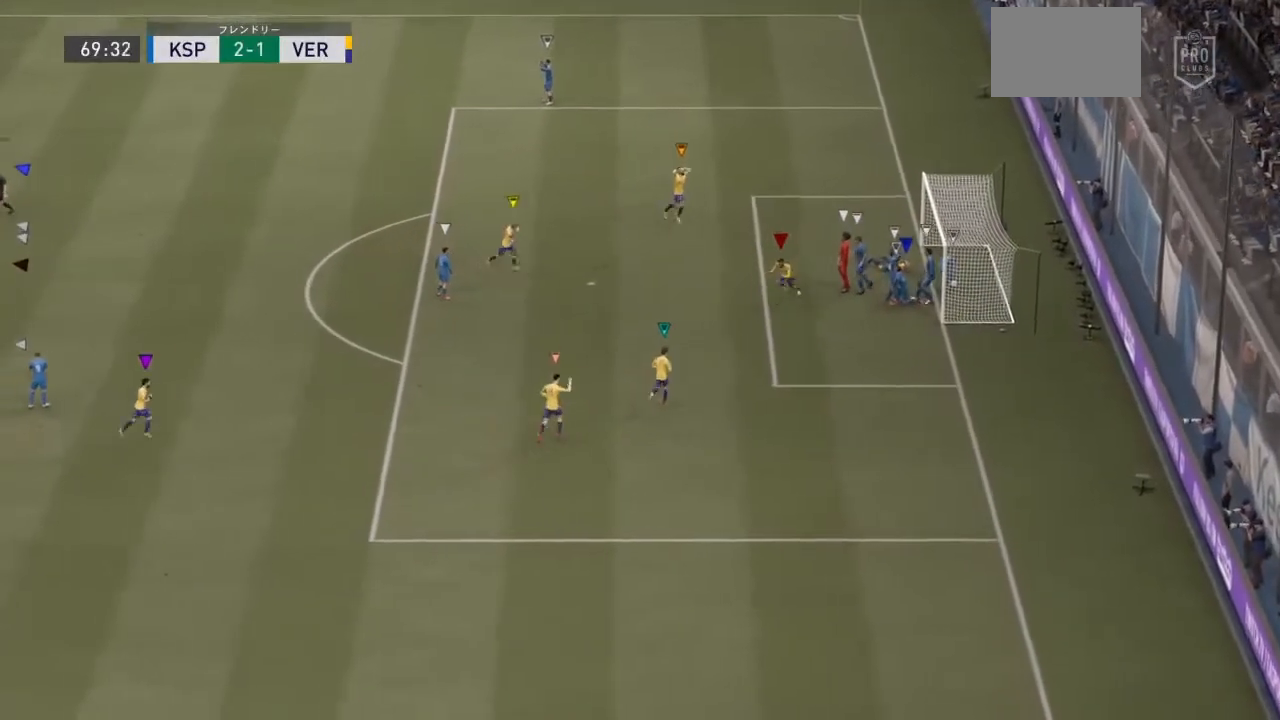
{"buttons": ["L1"], "left_stick": "center", "right_stick": "center", "events": []}
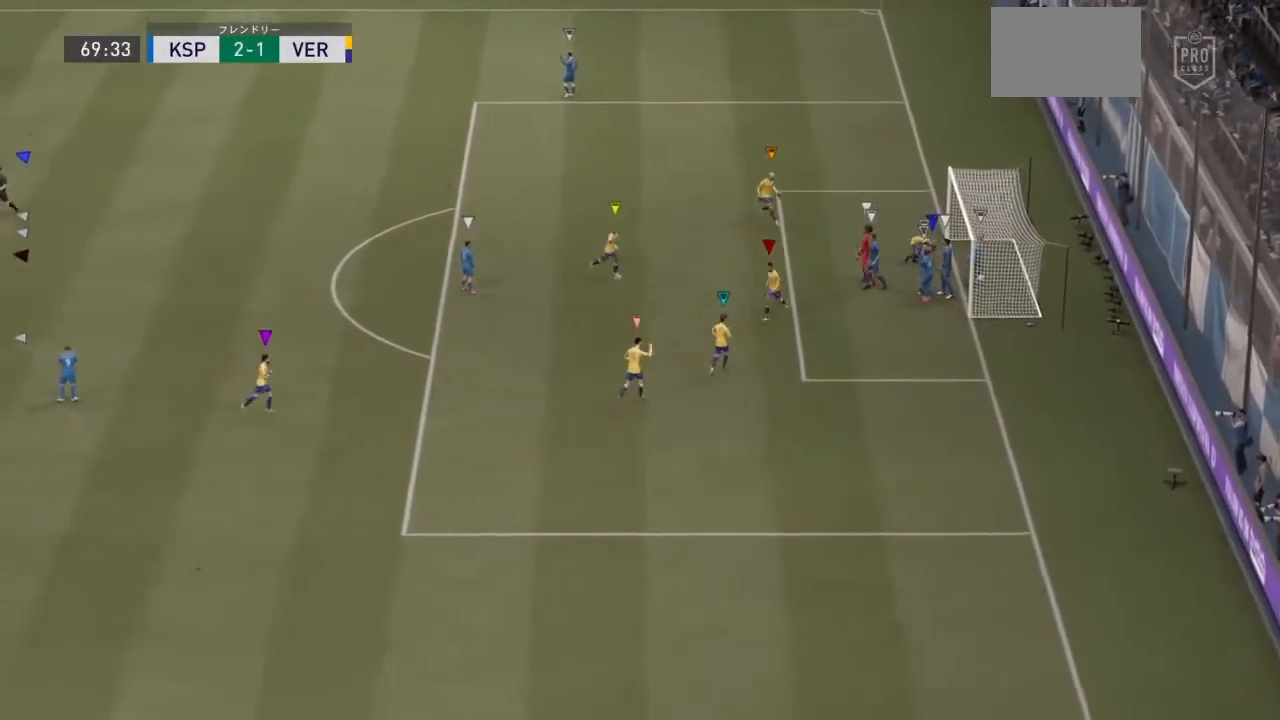
{"buttons": ["L1"], "left_stick": "center", "right_stick": "center", "events": []}
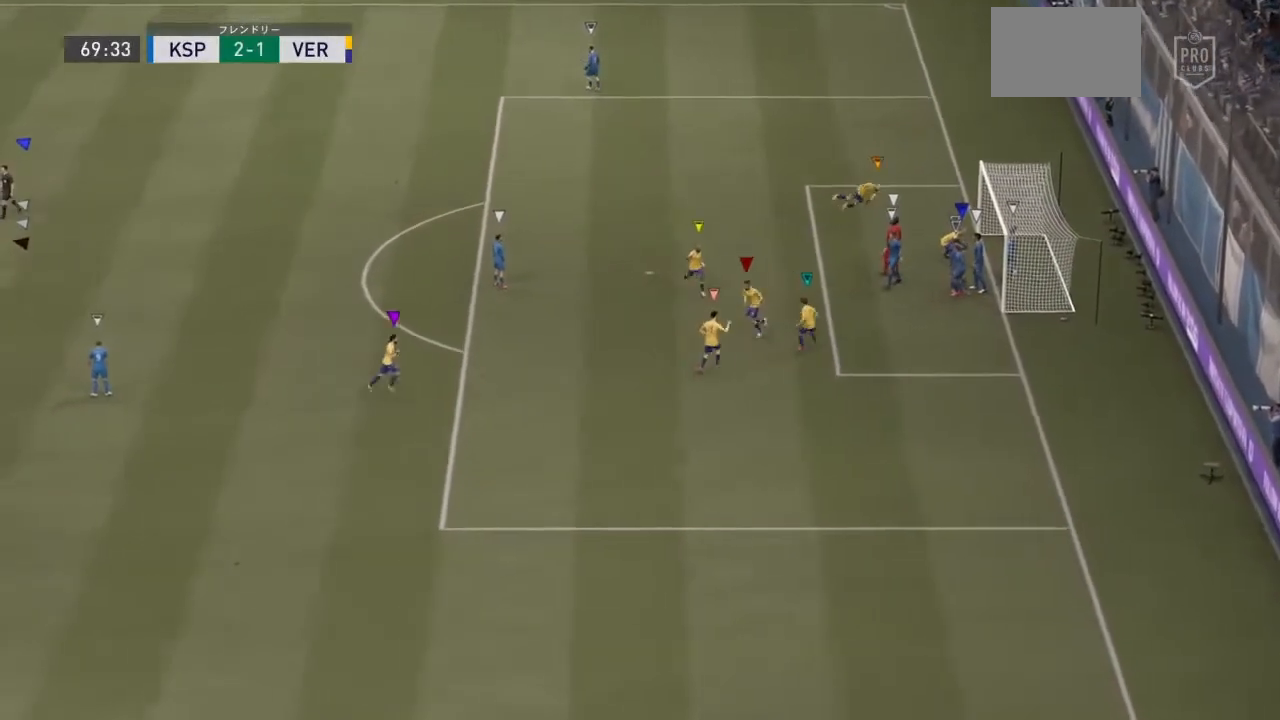
{"buttons": ["L1", "L2"], "left_stick": "center", "right_stick": "center", "events": [[42, "L2", "down"]]}
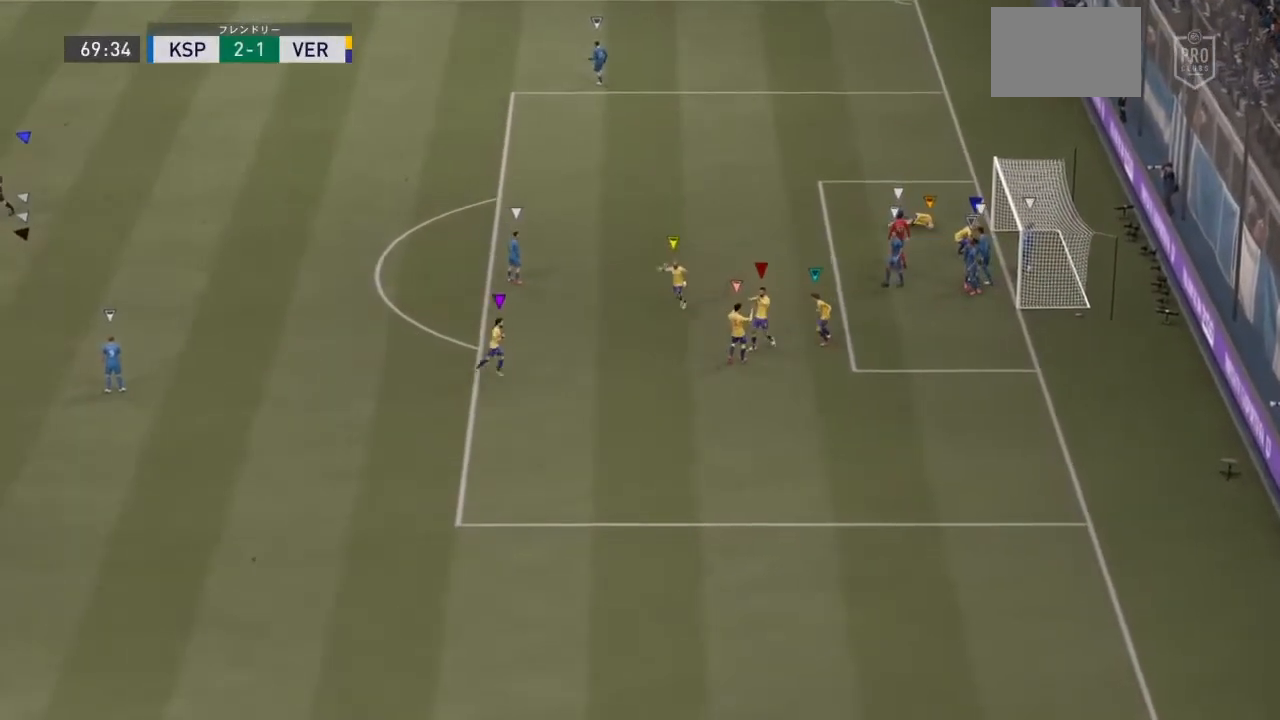
{"buttons": ["L1", "L2"], "left_stick": "center", "right_stick": "center", "events": []}
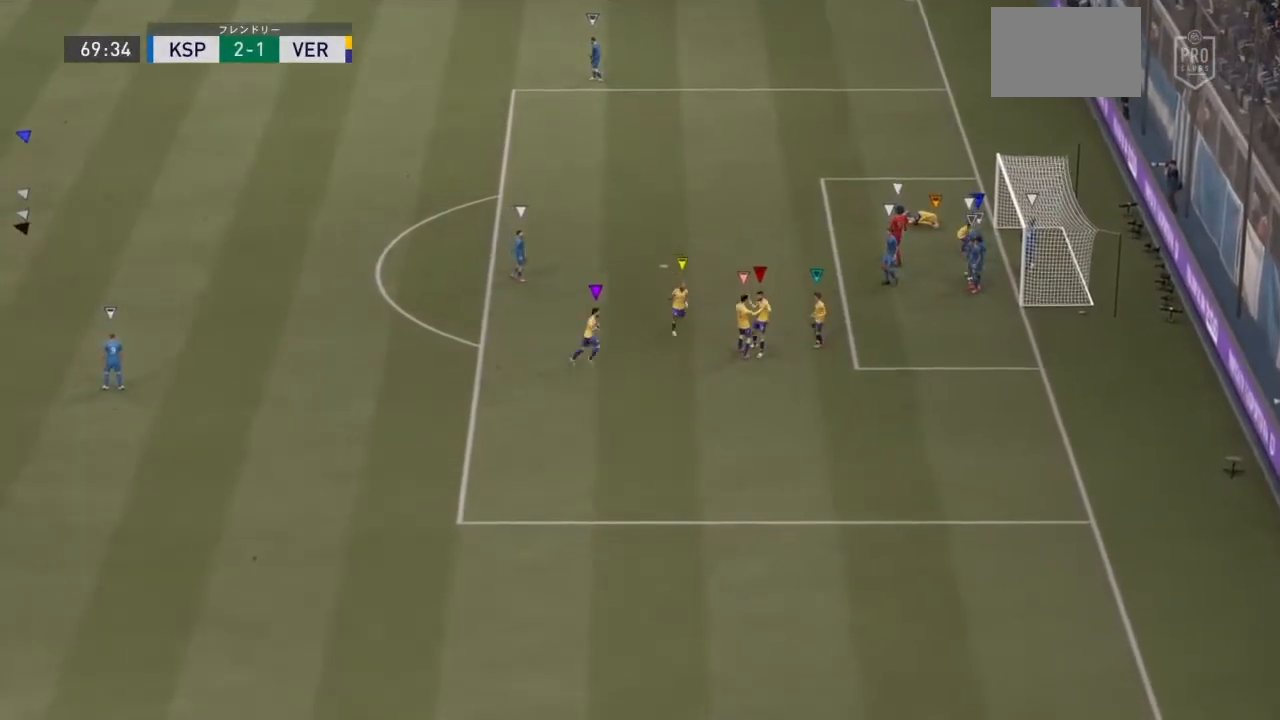
{"buttons": ["L1"], "left_stick": "down-left", "right_stick": "center", "events": [[375, "L2", "up"], [375, "R2", "down"], [375, "left_stick", "down-left"], [458, "R2", "up"]]}